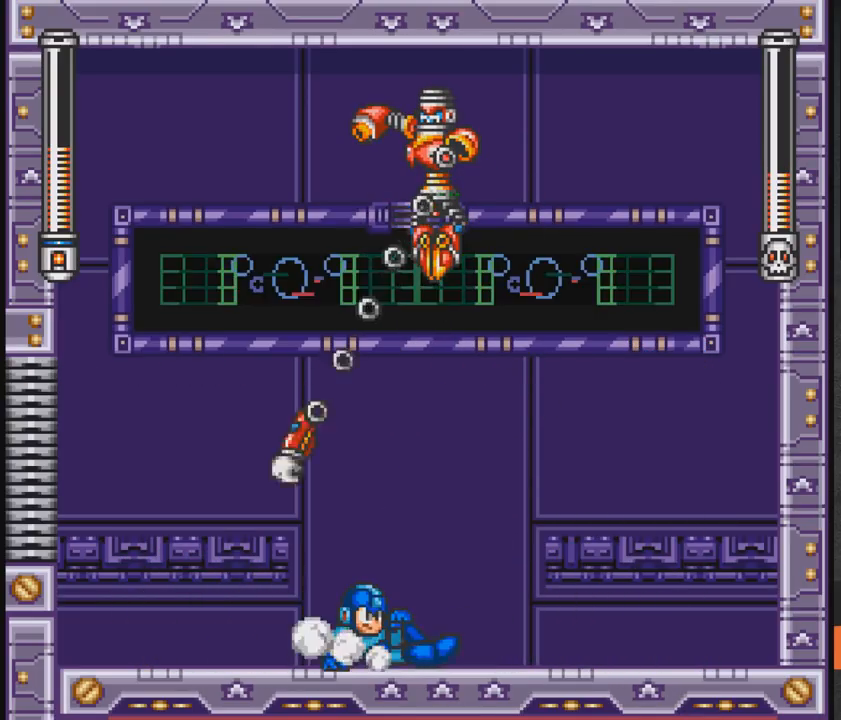
Gameplay with a controller (Xbox layout); each line is a JSON object with the inputs held at the frame after it. "events" lists button and stick changes between this image and that frame as [ms after this image, input, new state], when the widget could be followed in between. Not read: L2 R2 left_stick right_stick.
{"buttons": ["DPAD_RIGHT"], "events": [[217, "DPAD_DOWN", "up"], [367, "A", "up"]]}
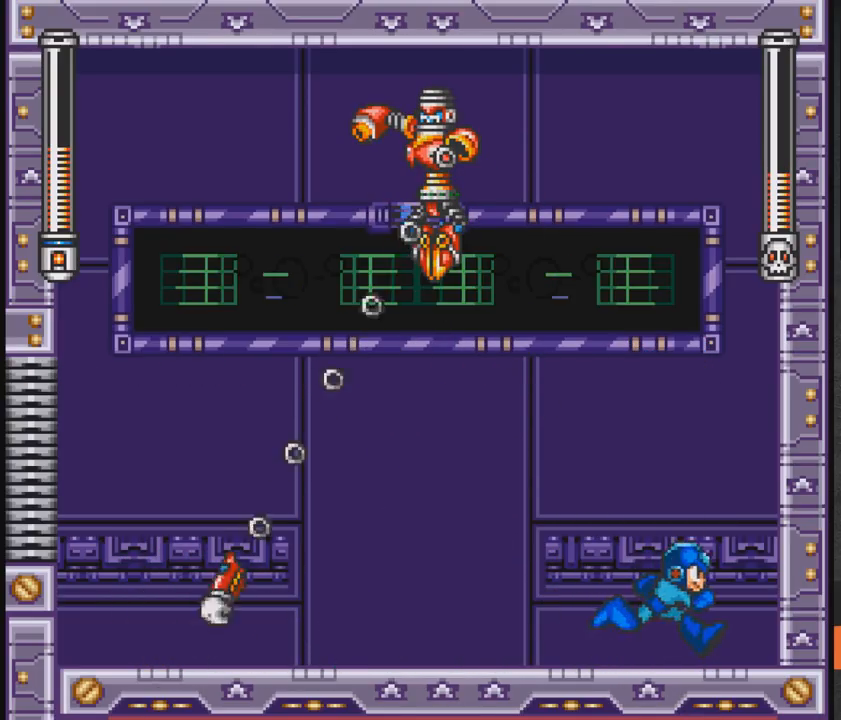
{"buttons": ["X"], "events": [[267, "DPAD_RIGHT", "up"], [317, "DPAD_LEFT", "down"], [367, "X", "down"], [417, "DPAD_LEFT", "up"]]}
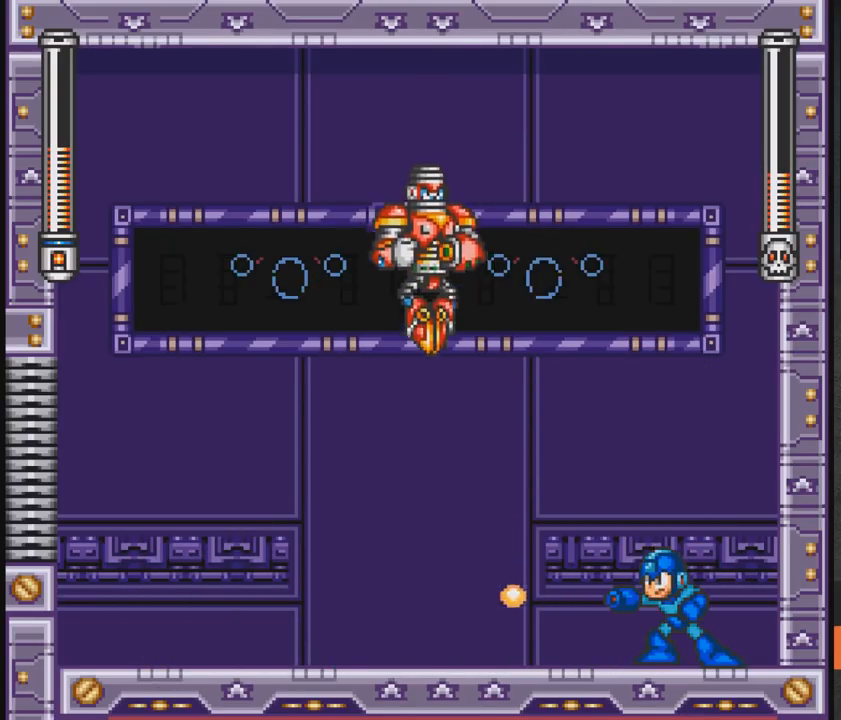
{"buttons": ["X"], "events": [[17, "X", "up"], [167, "X", "down"], [217, "X", "up"], [317, "X", "down"], [367, "X", "up"], [417, "X", "down"]]}
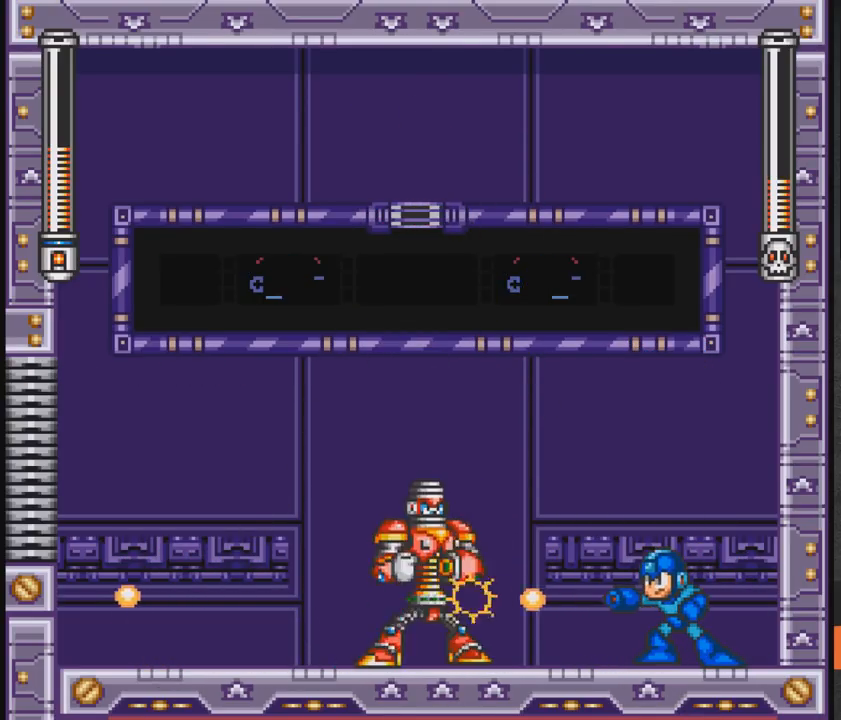
{"buttons": [], "events": [[17, "X", "up"], [67, "X", "down"], [167, "X", "up"], [267, "X", "down"], [317, "DPAD_LEFT", "down"], [317, "X", "up"], [417, "X", "down"], [467, "DPAD_LEFT", "up"], [467, "X", "up"]]}
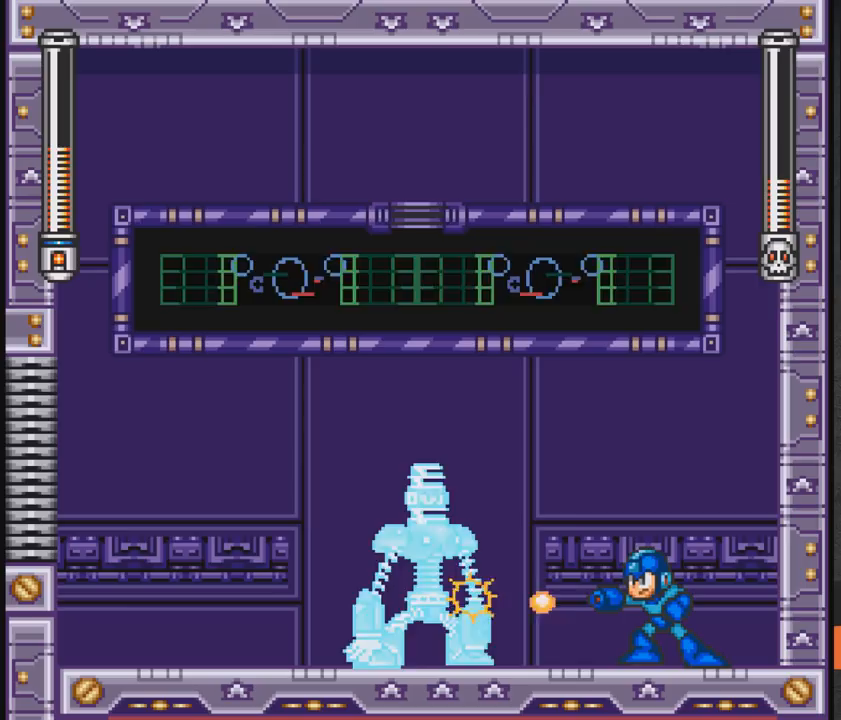
{"buttons": ["DPAD_DOWN"], "events": [[67, "X", "down"], [117, "X", "up"], [217, "X", "down"], [267, "X", "up"], [417, "DPAD_DOWN", "down"]]}
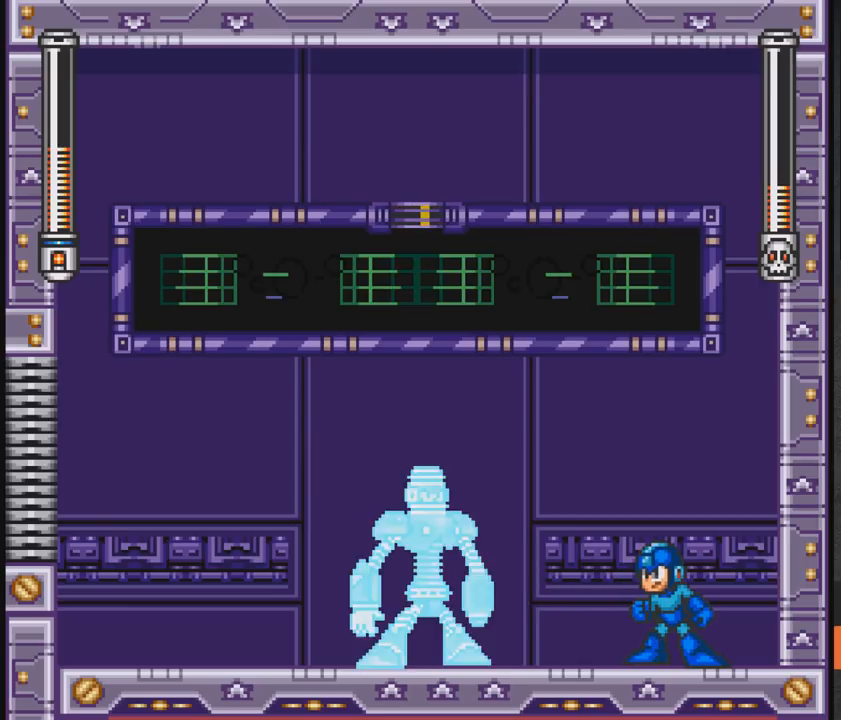
{"buttons": ["DPAD_LEFT"], "events": [[17, "DPAD_DOWN", "up"], [217, "DPAD_RIGHT", "down"], [367, "DPAD_RIGHT", "up"], [417, "DPAD_LEFT", "down"]]}
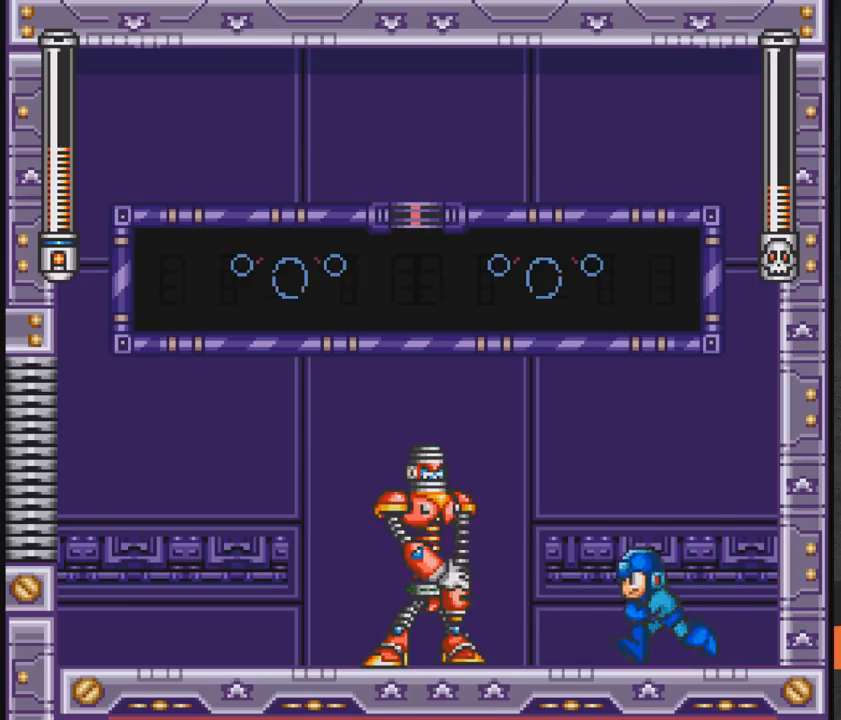
{"buttons": ["DPAD_LEFT"], "events": [[117, "DPAD_LEFT", "up"], [317, "DPAD_DOWN", "down"], [367, "DPAD_DOWN", "up"], [417, "DPAD_LEFT", "down"]]}
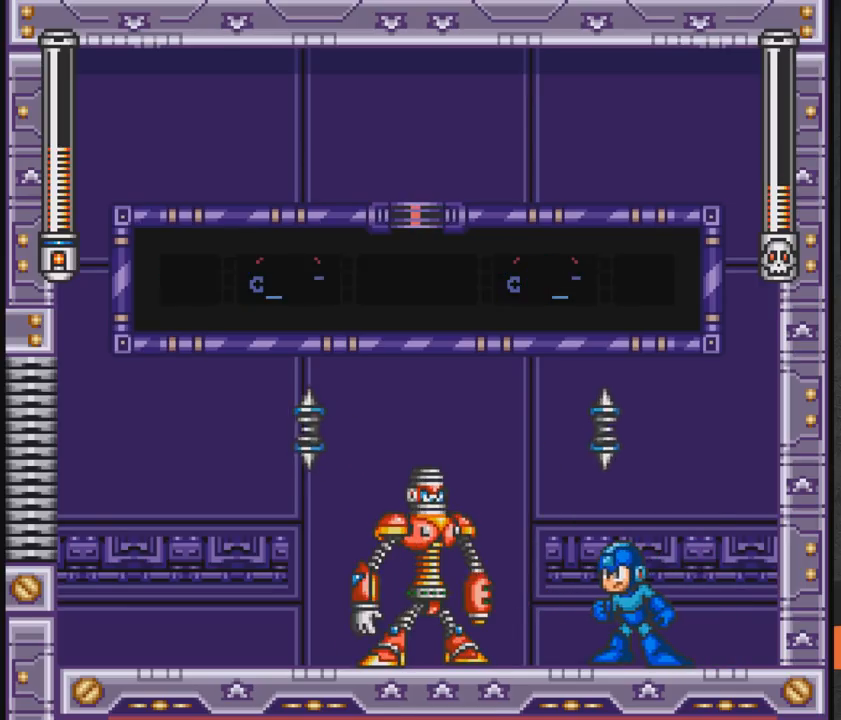
{"buttons": [], "events": [[67, "DPAD_LEFT", "up"], [117, "DPAD_RIGHT", "down"], [167, "DPAD_RIGHT", "up"], [167, "X", "down"], [217, "X", "up"], [267, "X", "down"], [317, "X", "up"], [417, "X", "down"], [467, "X", "up"]]}
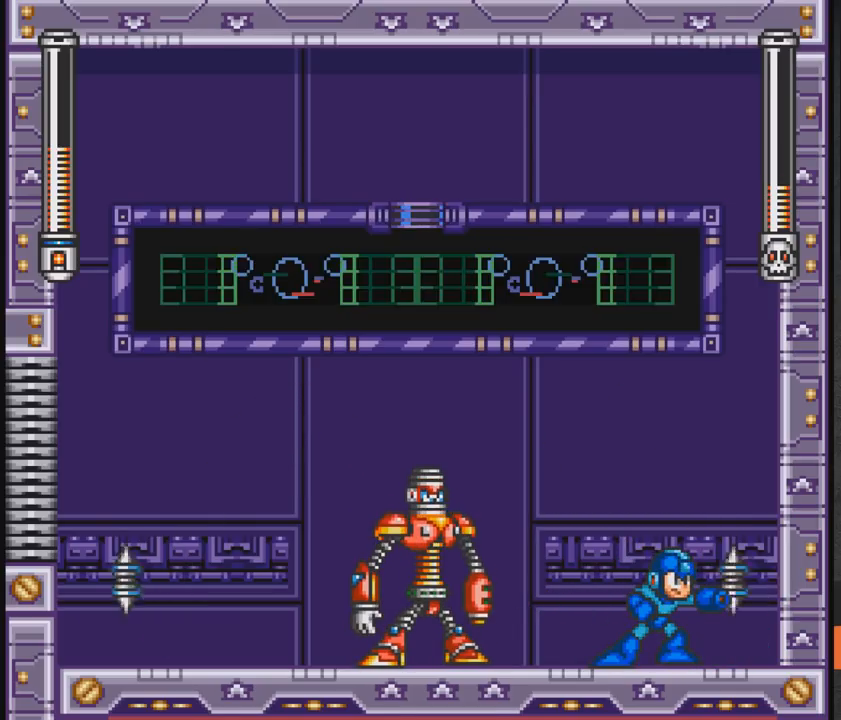
{"buttons": ["X"], "events": [[17, "X", "down"], [117, "X", "up"], [167, "DPAD_DOWN", "down"], [167, "X", "down"], [217, "DPAD_DOWN", "up"], [217, "DPAD_LEFT", "down"], [217, "X", "up"], [317, "DPAD_LEFT", "up"], [367, "DPAD_DOWN", "down"], [417, "DPAD_DOWN", "up"], [467, "X", "down"]]}
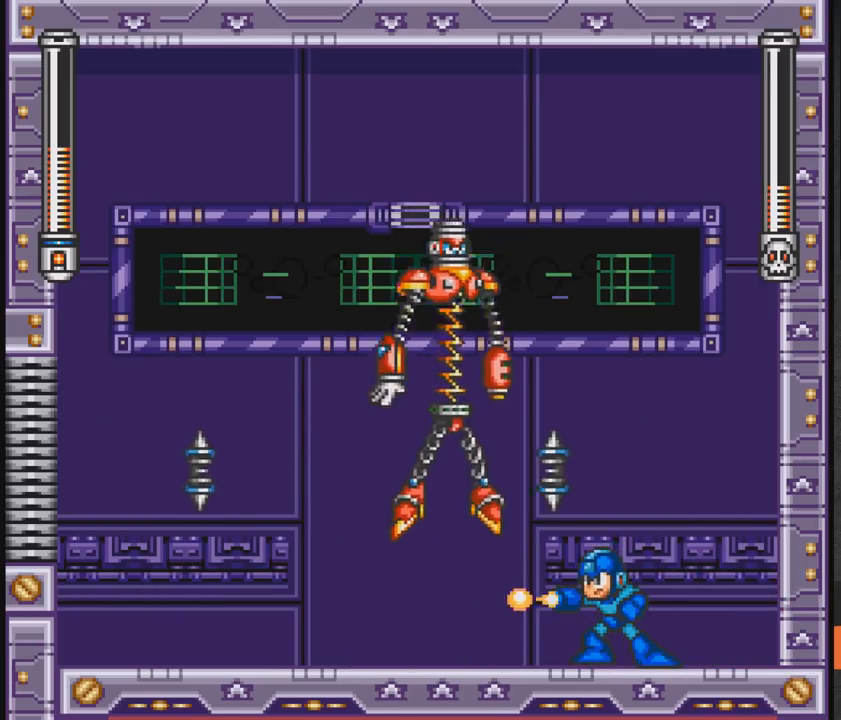
{"buttons": ["A", "X", "DPAD_DOWN", "DPAD_LEFT"], "events": [[17, "X", "up"], [117, "X", "down"], [167, "X", "up"], [217, "DPAD_DOWN", "down"], [217, "DPAD_LEFT", "down"], [217, "X", "down"], [267, "X", "up"], [317, "A", "down"], [317, "X", "down"]]}
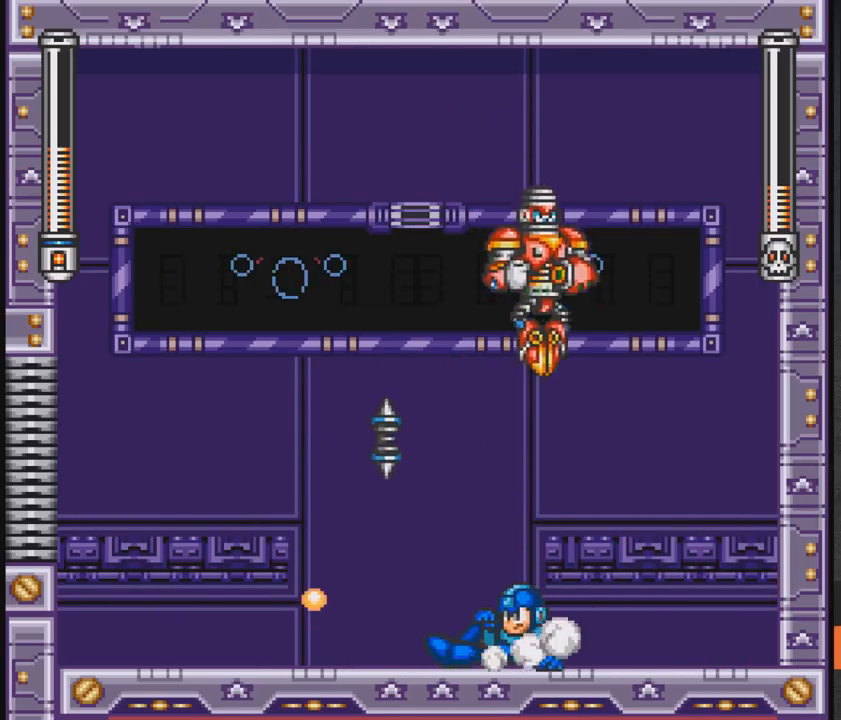
{"buttons": ["X"], "events": [[17, "DPAD_DOWN", "up"], [217, "DPAD_LEFT", "up"], [217, "X", "up"], [267, "A", "up"], [267, "DPAD_RIGHT", "down"], [317, "X", "down"], [367, "DPAD_RIGHT", "up"], [367, "X", "up"], [417, "X", "down"]]}
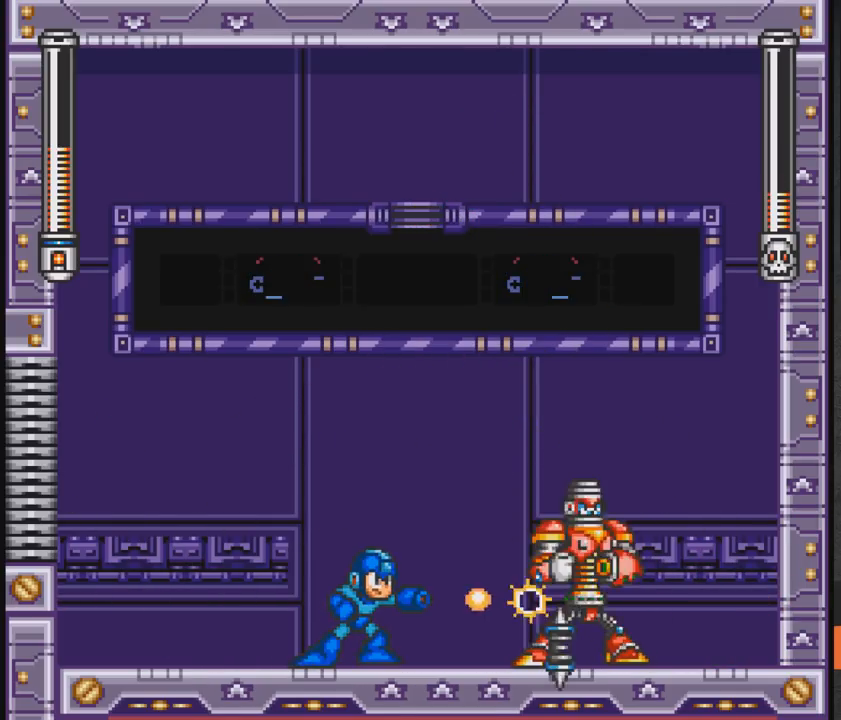
{"buttons": ["A", "DPAD_LEFT"], "events": [[117, "DPAD_LEFT", "down"], [317, "X", "up"], [467, "A", "down"]]}
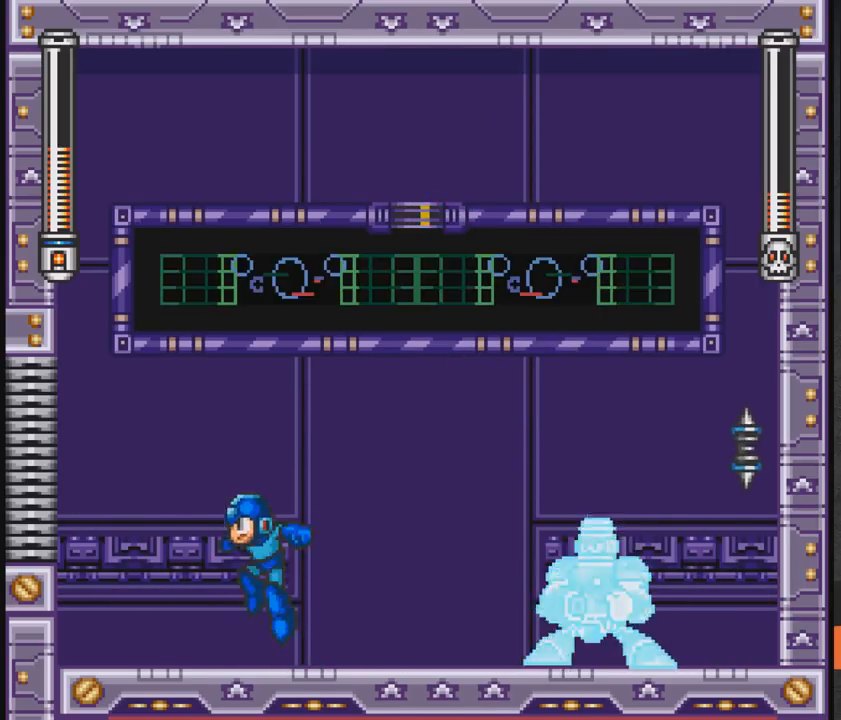
{"buttons": ["DPAD_RIGHT"], "events": [[17, "DPAD_LEFT", "up"], [83, "A", "up"], [83, "DPAD_RIGHT", "down"], [117, "DPAD_RIGHT", "up"], [117, "X", "down"], [183, "X", "up"], [233, "DPAD_LEFT", "down"], [233, "X", "down"], [333, "X", "up"], [433, "DPAD_LEFT", "up"], [483, "DPAD_RIGHT", "down"]]}
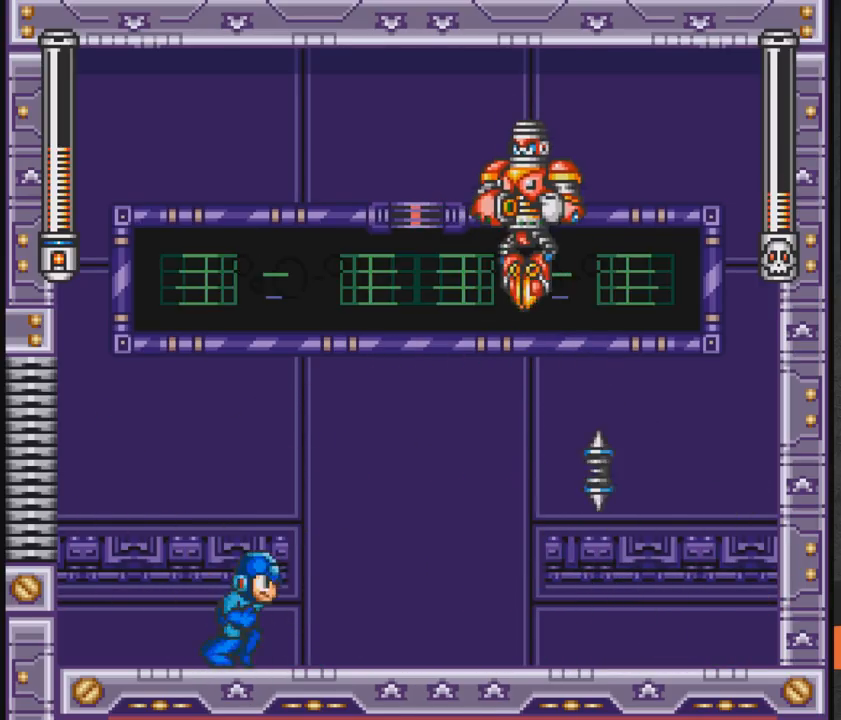
{"buttons": ["DPAD_LEFT"], "events": [[33, "DPAD_RIGHT", "up"], [33, "X", "down"], [83, "X", "up"], [183, "DPAD_LEFT", "down"]]}
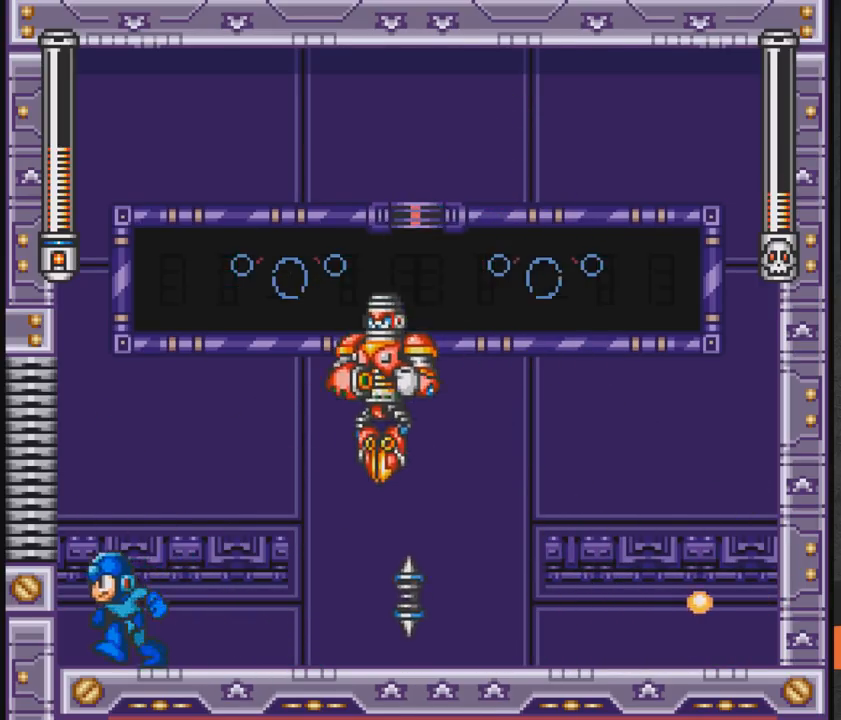
{"buttons": ["X"], "events": [[133, "DPAD_LEFT", "up"], [133, "DPAD_RIGHT", "down"], [183, "X", "down"], [233, "X", "up"], [283, "DPAD_RIGHT", "up"], [333, "X", "down"], [383, "X", "up"], [433, "X", "down"]]}
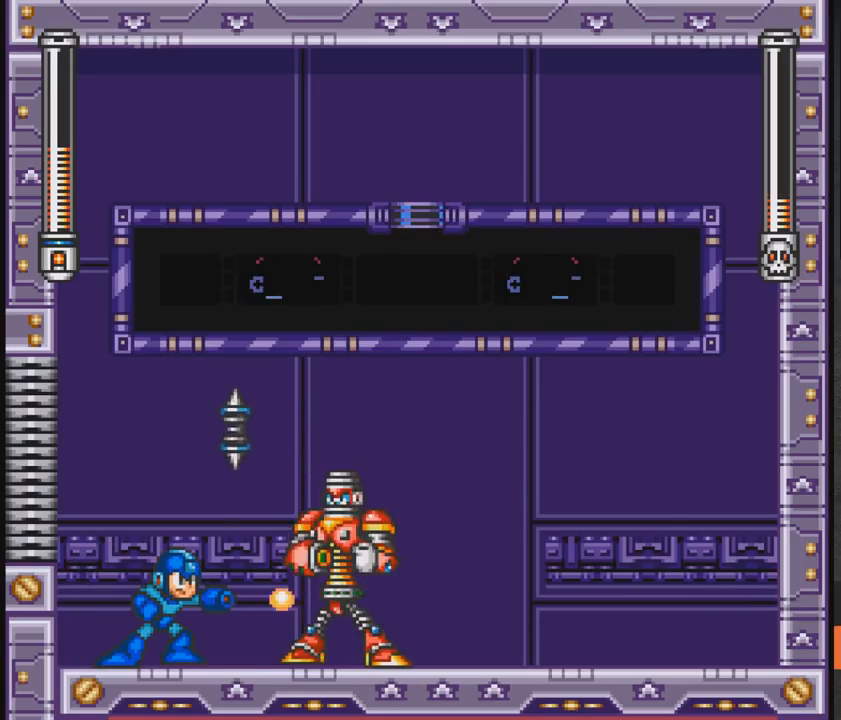
{"buttons": ["X"], "events": [[33, "X", "up"], [83, "X", "down"], [133, "DPAD_RIGHT", "down"], [183, "X", "up"], [283, "X", "down"], [383, "X", "up"], [433, "DPAD_RIGHT", "up"], [433, "X", "down"]]}
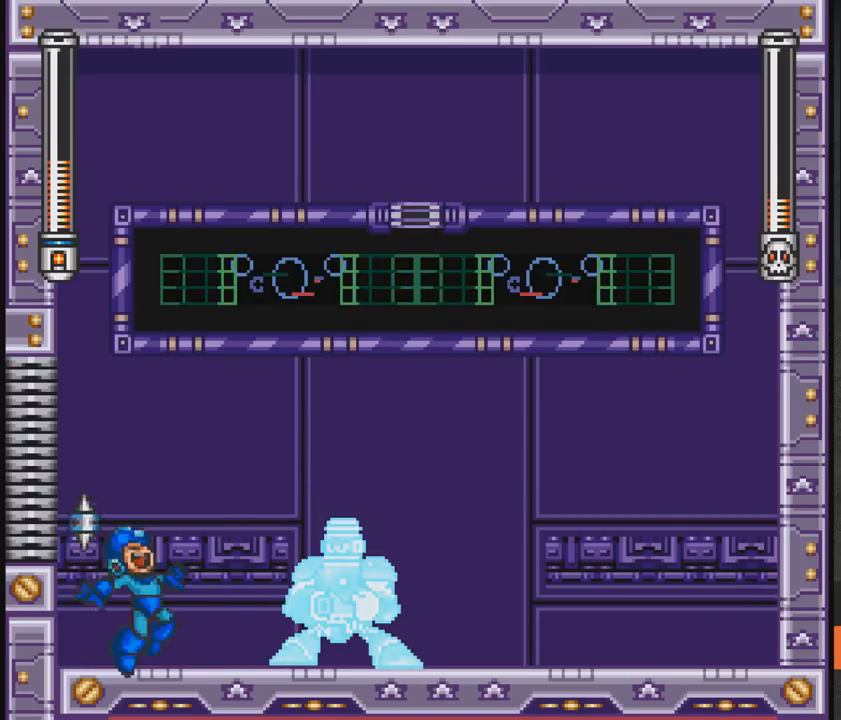
{"buttons": ["X", "DPAD_RIGHT"], "events": [[33, "X", "up"], [233, "A", "down"], [333, "A", "up"], [333, "DPAD_RIGHT", "down"], [383, "X", "down"], [433, "X", "up"], [483, "X", "down"]]}
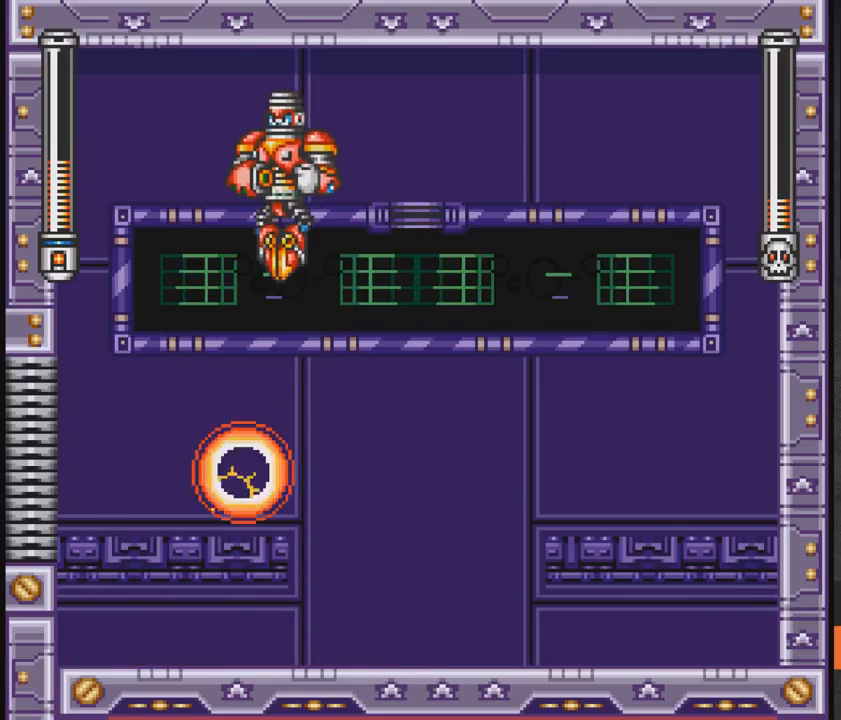
{"buttons": ["A"], "events": [[83, "X", "up"], [133, "DPAD_DOWN", "down"], [133, "X", "down"], [233, "X", "up"], [283, "A", "down"], [483, "DPAD_DOWN", "up"], [483, "DPAD_RIGHT", "up"]]}
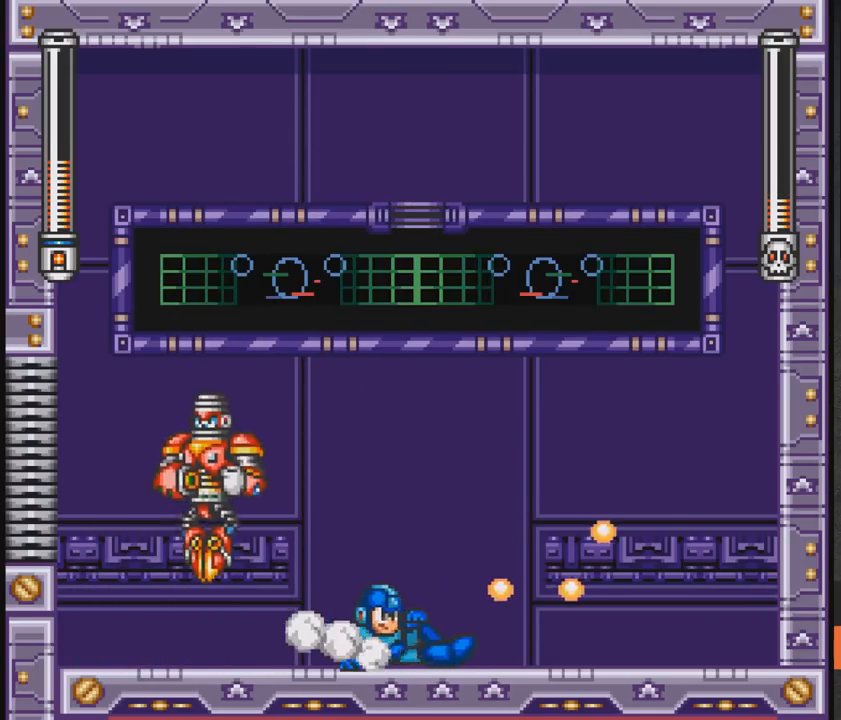
{"buttons": [], "events": [[33, "A", "up"], [33, "DPAD_LEFT", "down"], [83, "X", "down"], [133, "DPAD_LEFT", "up"], [133, "X", "up"], [233, "DPAD_RIGHT", "down"], [483, "DPAD_RIGHT", "up"]]}
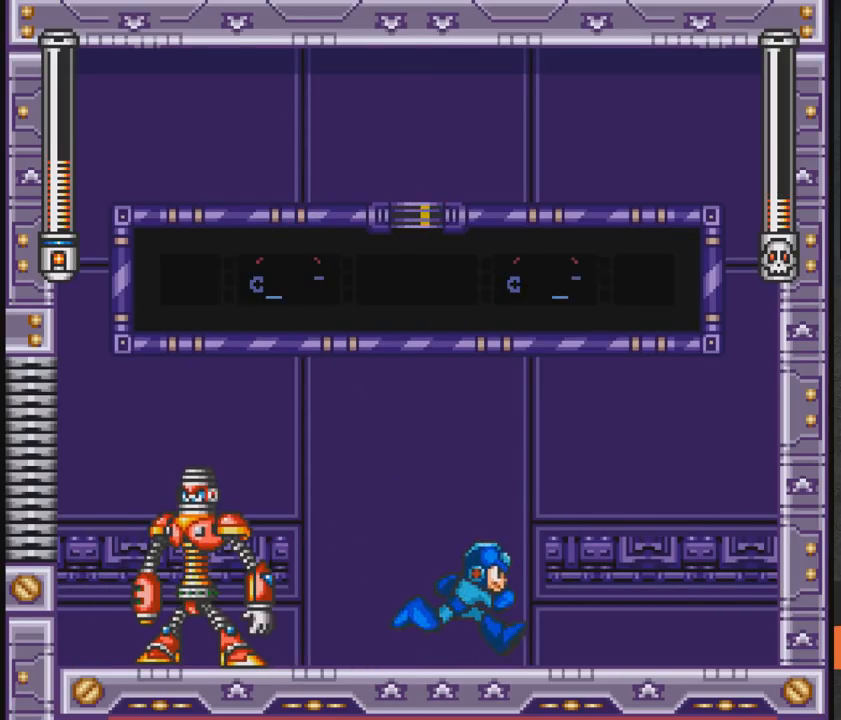
{"buttons": ["DPAD_RIGHT"], "events": [[33, "A", "down"], [33, "DPAD_LEFT", "down"], [83, "X", "down"], [133, "A", "up"], [183, "DPAD_LEFT", "up"], [183, "X", "up"], [283, "DPAD_RIGHT", "down"]]}
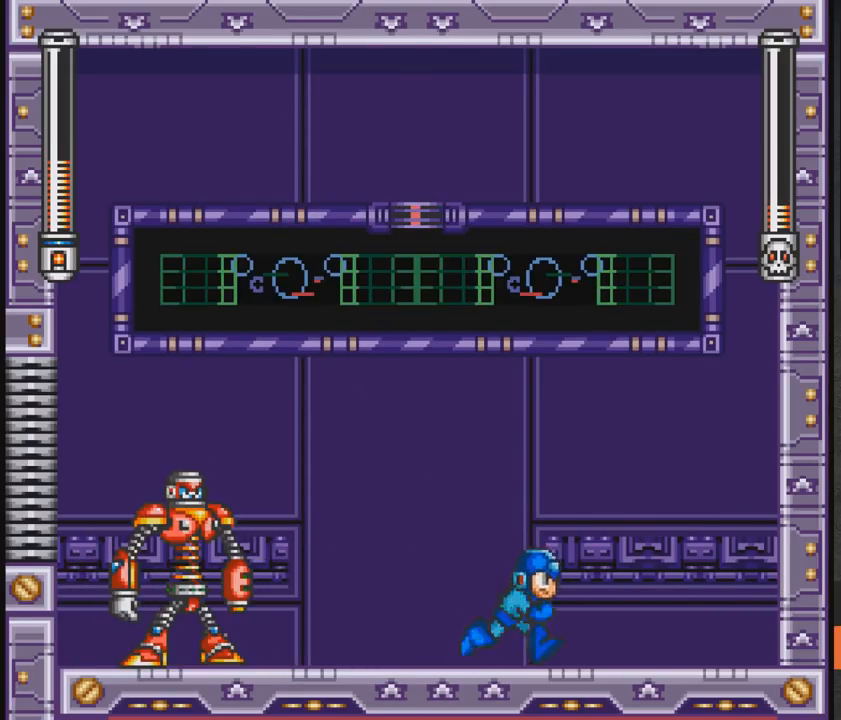
{"buttons": ["DPAD_RIGHT"], "events": [[17, "A", "down"], [83, "DPAD_RIGHT", "up"], [133, "DPAD_LEFT", "down"], [183, "A", "up"], [183, "X", "down"], [233, "DPAD_LEFT", "up"], [283, "DPAD_RIGHT", "down"], [283, "X", "up"]]}
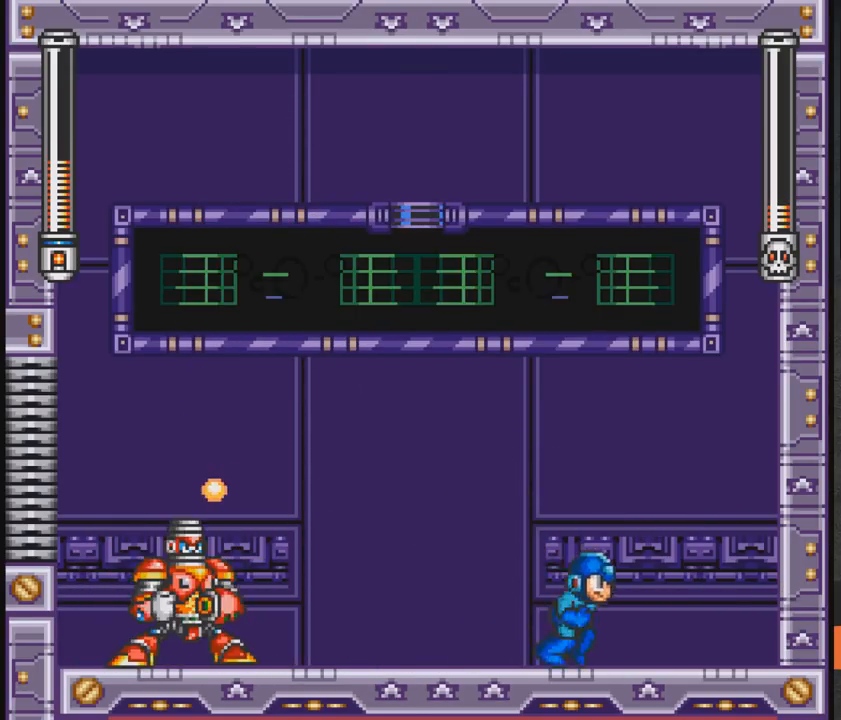
{"buttons": ["DPAD_RIGHT"], "events": [[17, "A", "down"], [17, "DPAD_RIGHT", "up"], [83, "DPAD_LEFT", "down"], [133, "A", "up"], [133, "X", "down"], [183, "DPAD_LEFT", "up"], [233, "DPAD_RIGHT", "down"], [233, "X", "up"]]}
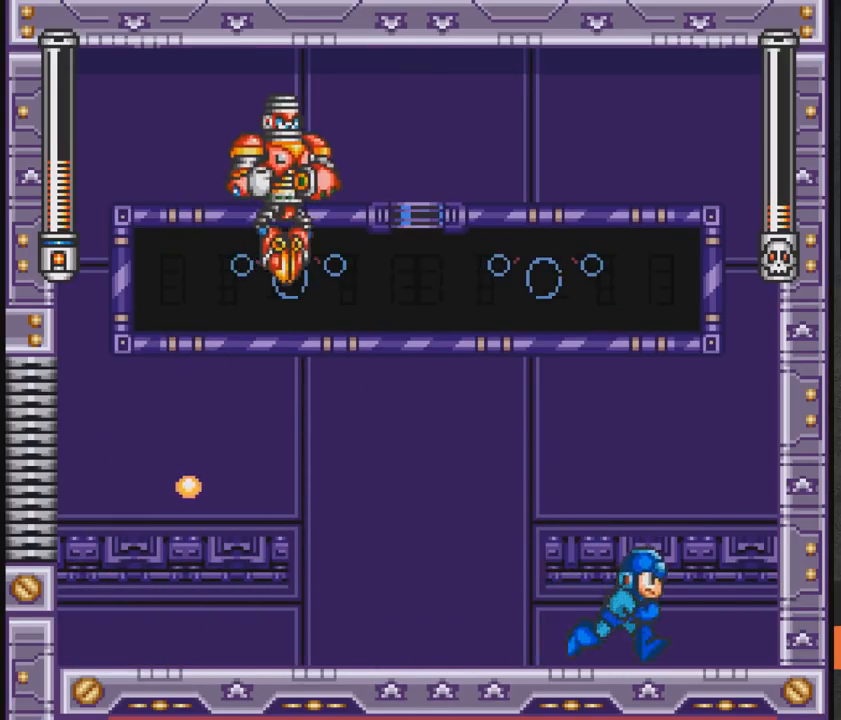
{"buttons": ["X"], "events": [[17, "A", "down"], [133, "DPAD_RIGHT", "up"], [183, "A", "up"], [183, "DPAD_LEFT", "down"], [233, "X", "down"], [283, "DPAD_LEFT", "up"], [283, "X", "up"], [383, "X", "down"], [433, "X", "up"], [483, "X", "down"]]}
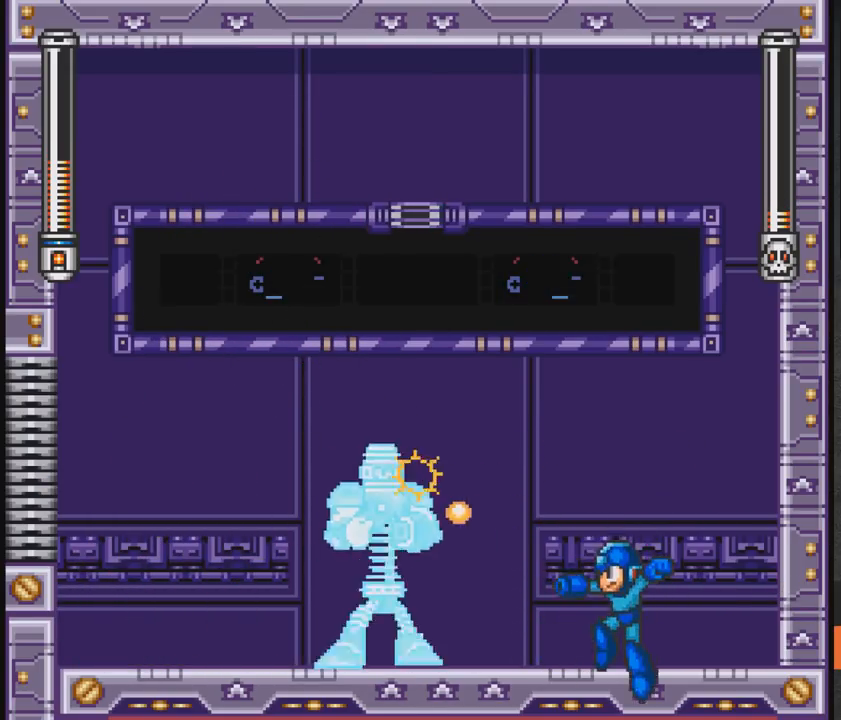
{"buttons": [], "events": [[33, "X", "up"], [133, "X", "down"], [233, "X", "up"], [283, "X", "down"], [333, "X", "up"], [433, "X", "down"], [483, "X", "up"]]}
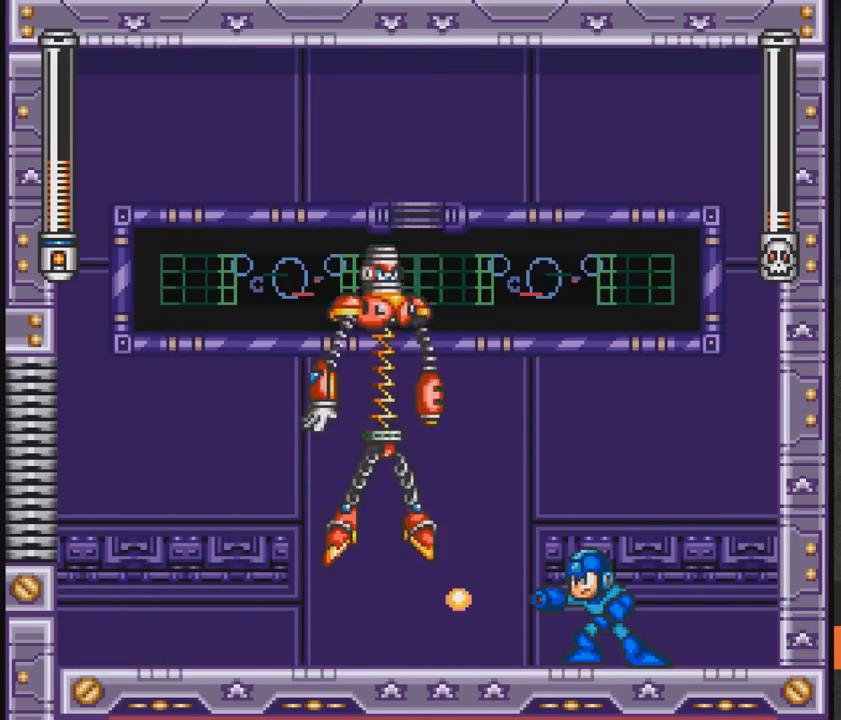
{"buttons": ["DPAD_RIGHT"], "events": [[33, "X", "down"], [133, "X", "up"], [183, "X", "down"], [233, "DPAD_RIGHT", "down"], [233, "X", "up"]]}
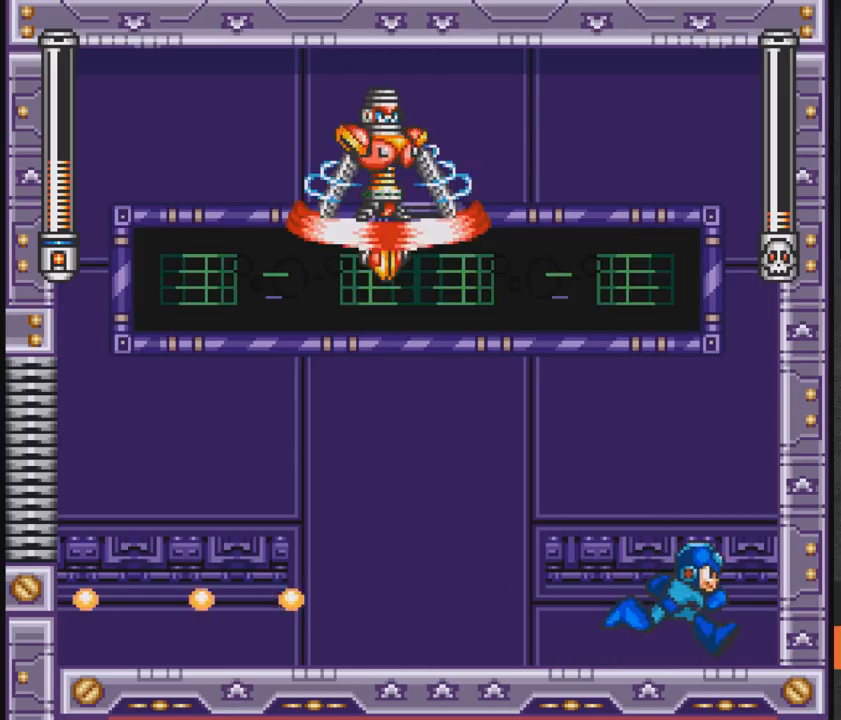
{"buttons": ["A", "DPAD_RIGHT"], "events": [[333, "A", "down"]]}
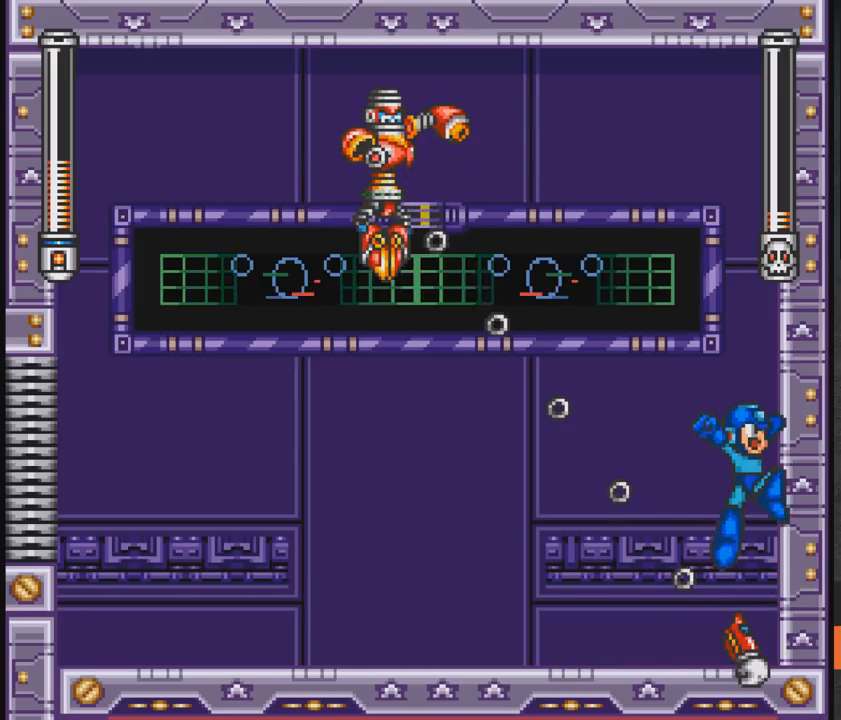
{"buttons": ["A", "DPAD_LEFT"], "events": [[433, "DPAD_RIGHT", "up"], [483, "DPAD_LEFT", "down"]]}
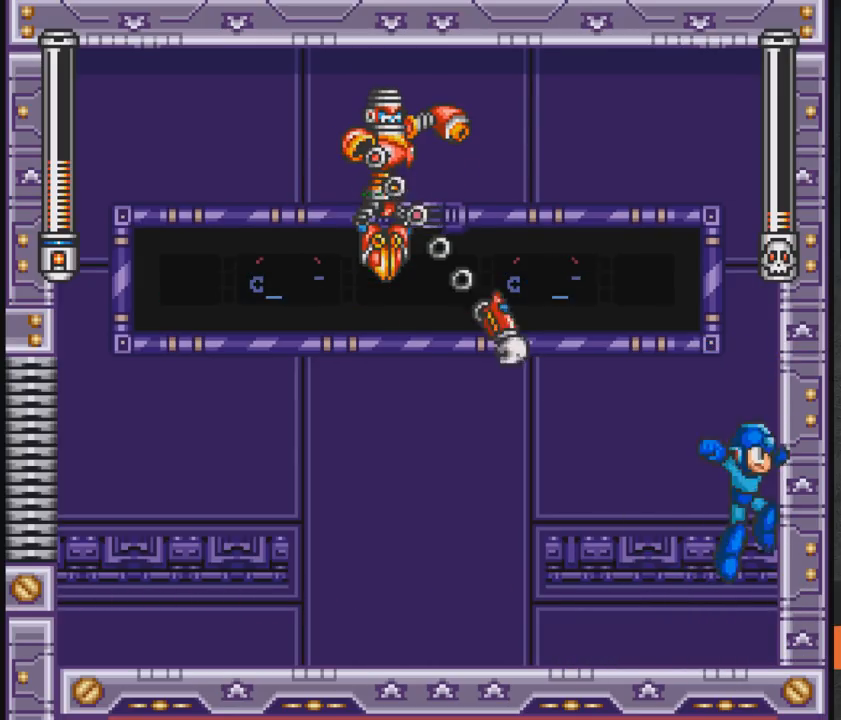
{"buttons": ["A", "DPAD_DOWN", "DPAD_LEFT"], "events": [[133, "DPAD_DOWN", "down"], [183, "A", "up"], [233, "A", "down"]]}
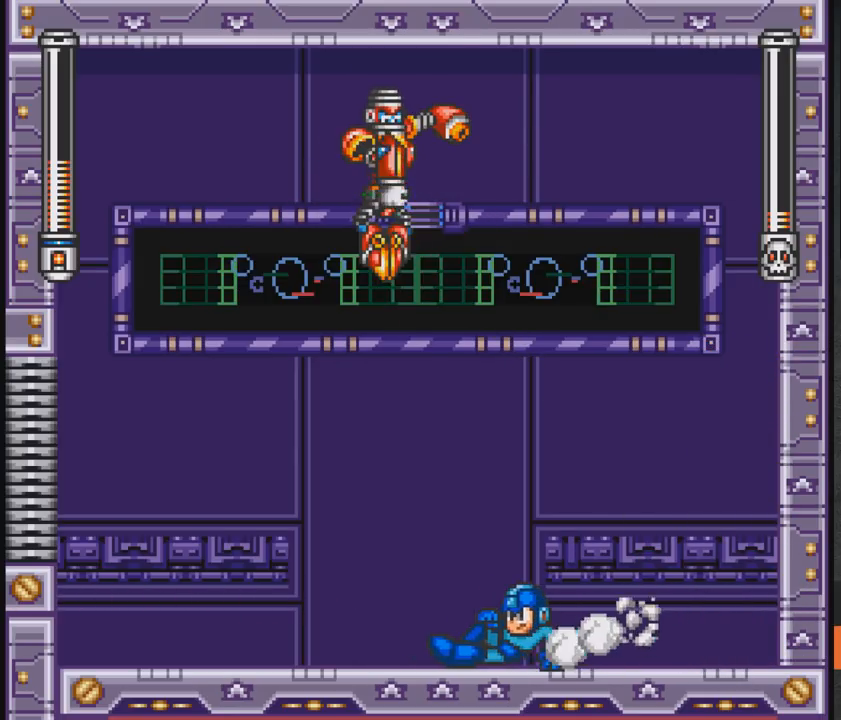
{"buttons": ["DPAD_DOWN"], "events": [[83, "DPAD_DOWN", "up"], [183, "A", "up"], [183, "DPAD_LEFT", "up"], [333, "DPAD_LEFT", "down"], [433, "DPAD_LEFT", "up"], [483, "DPAD_DOWN", "down"]]}
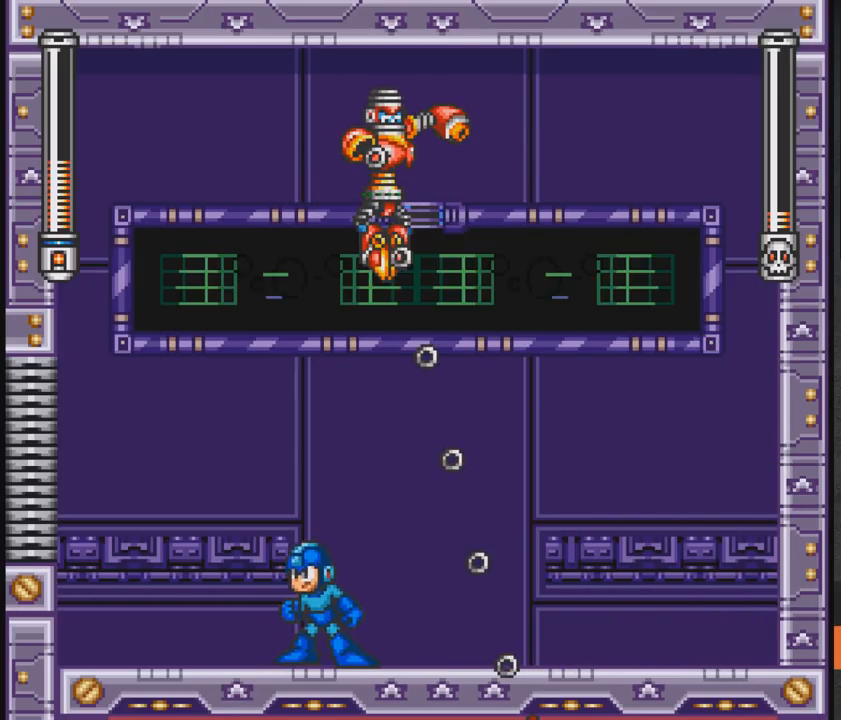
{"buttons": ["A", "DPAD_DOWN", "DPAD_RIGHT"], "events": [[33, "DPAD_RIGHT", "down"], [133, "DPAD_RIGHT", "up"], [183, "DPAD_DOWN", "up"], [183, "DPAD_LEFT", "down"], [283, "DPAD_DOWN", "down"], [317, "DPAD_LEFT", "up"], [333, "DPAD_RIGHT", "down"], [417, "A", "down"]]}